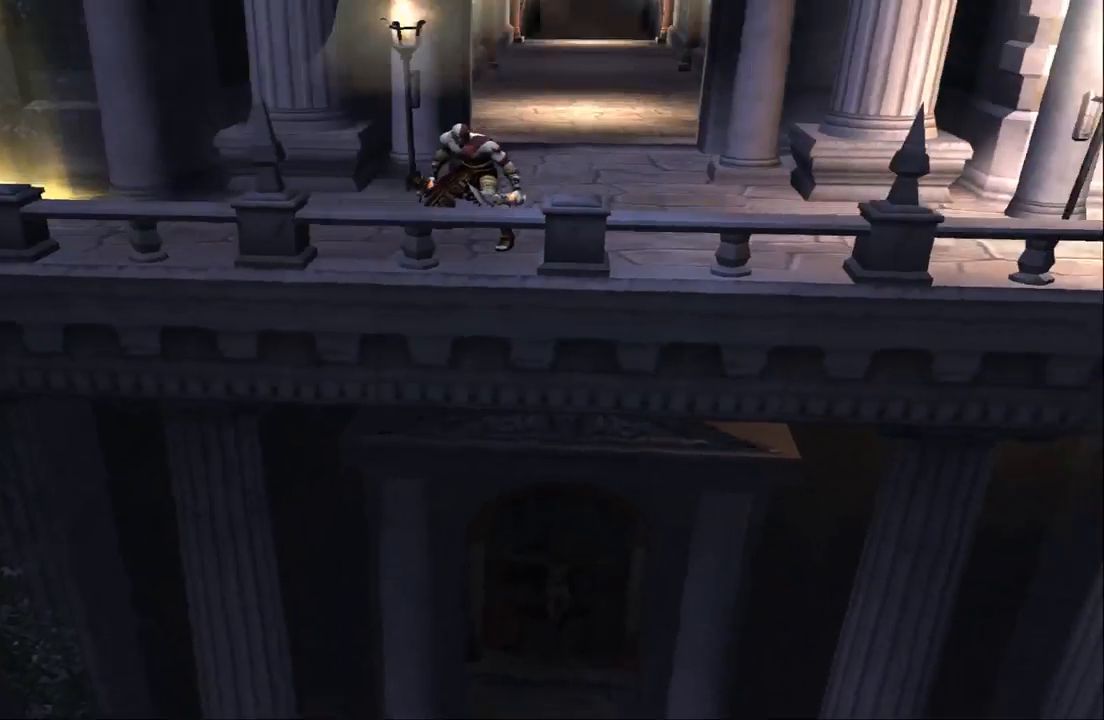
Gameplay with a controller (PlayStation layout); each line is a JSON object with the inputs held at the frame after it (dt_ms = milliseconds from this image to that frame). "events" lists button and stick changes between this image and that frame as [ms after this image, input, new state], when the widget could be followed in between. Not read: L3 R3.
{"dt_ms": 500, "buttons": [], "left_stick": "up-right", "right_stick": "center", "events": [[467, "left_stick", "up-right"]]}
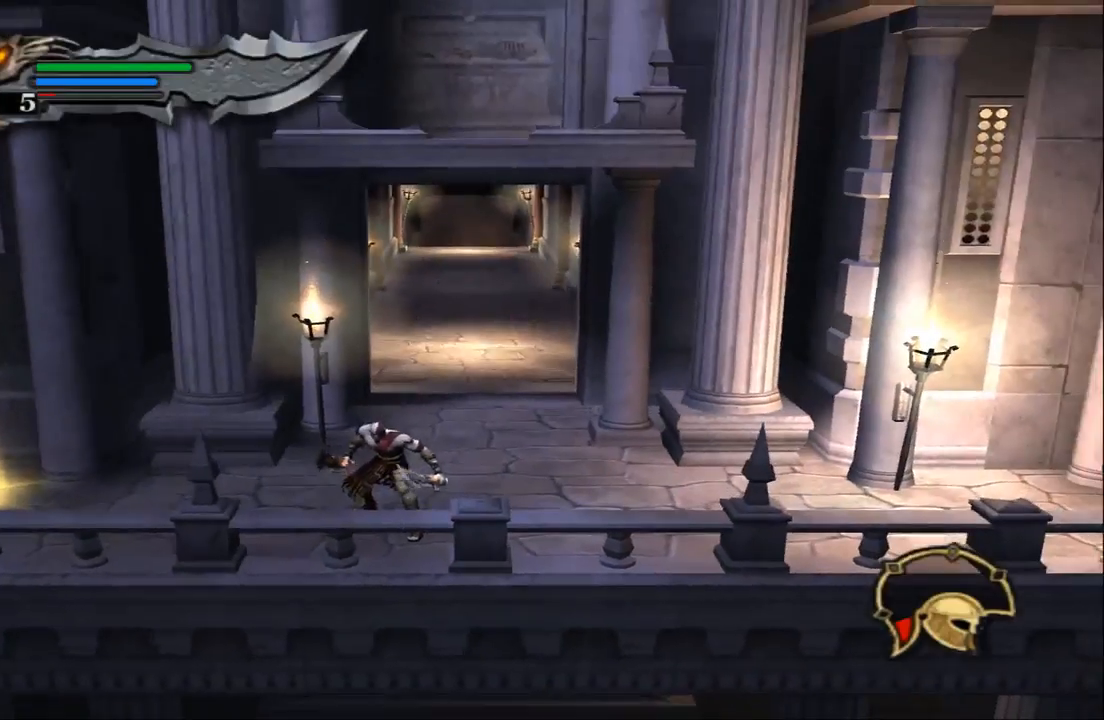
{"dt_ms": 500, "buttons": [], "left_stick": "up", "right_stick": "center", "events": [[233, "left_stick", "up"]]}
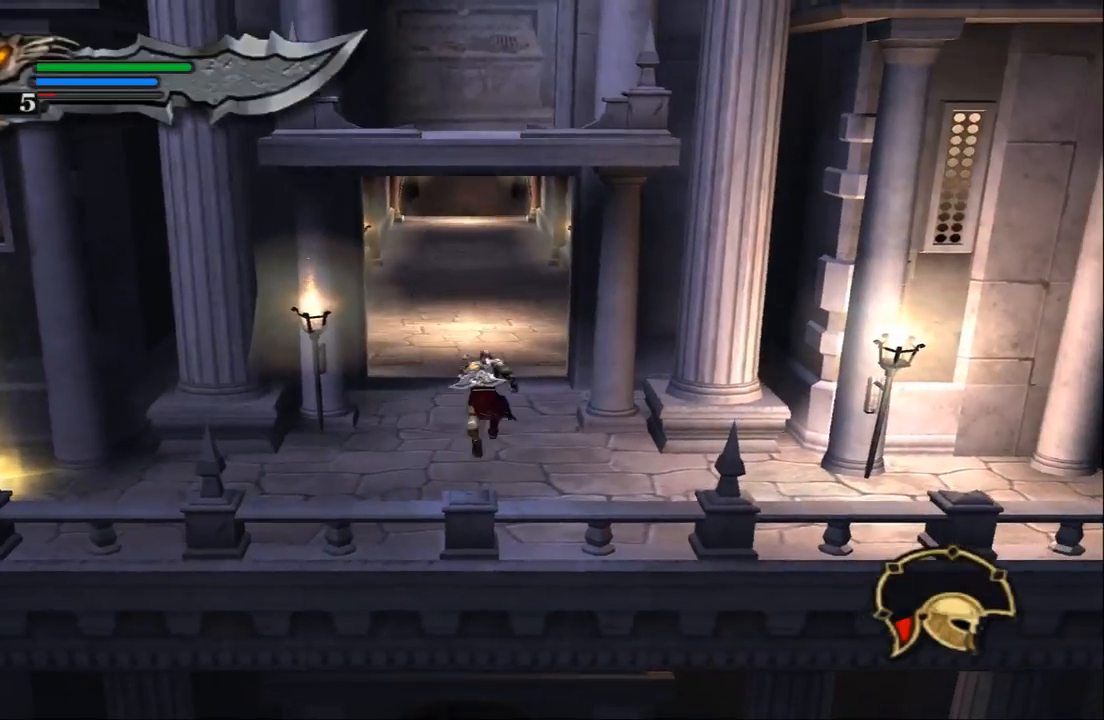
{"dt_ms": 500, "buttons": ["SQUARE"], "left_stick": "up", "right_stick": "up", "events": [[133, "right_stick", "up"], [400, "SQUARE", "down"]]}
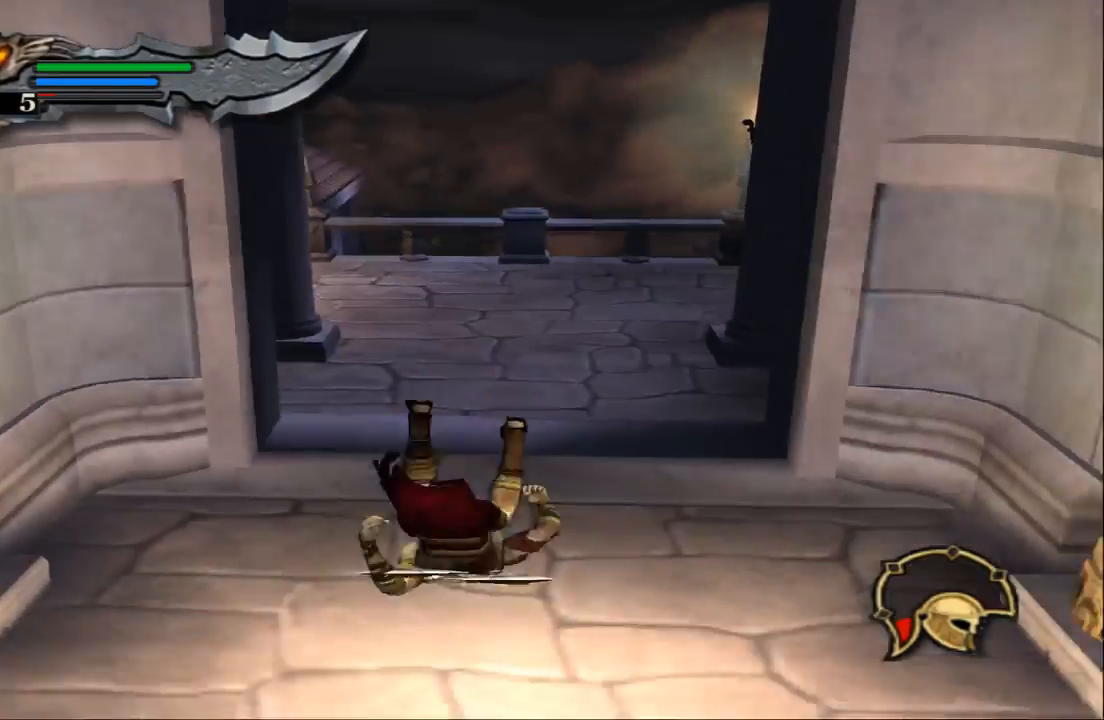
{"dt_ms": 500, "buttons": [], "left_stick": "center", "right_stick": "up", "events": [[200, "SQUARE", "up"], [433, "left_stick", "center"]]}
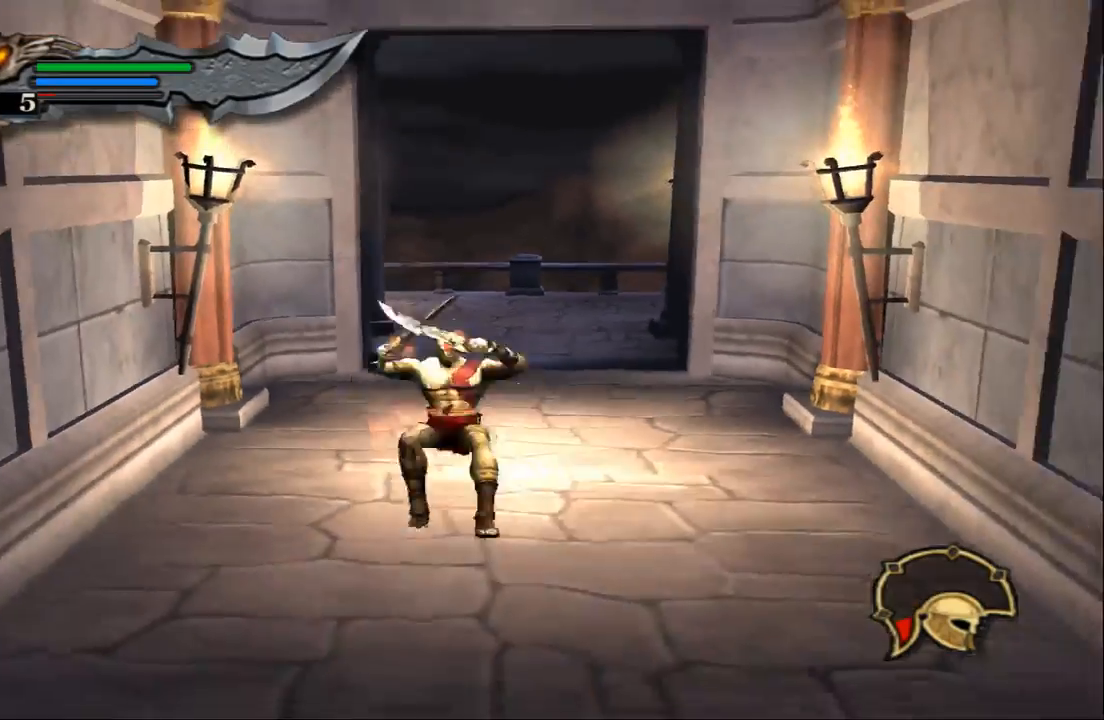
{"dt_ms": 500, "buttons": [], "left_stick": "center", "right_stick": "center", "events": [[233, "right_stick", "center"]]}
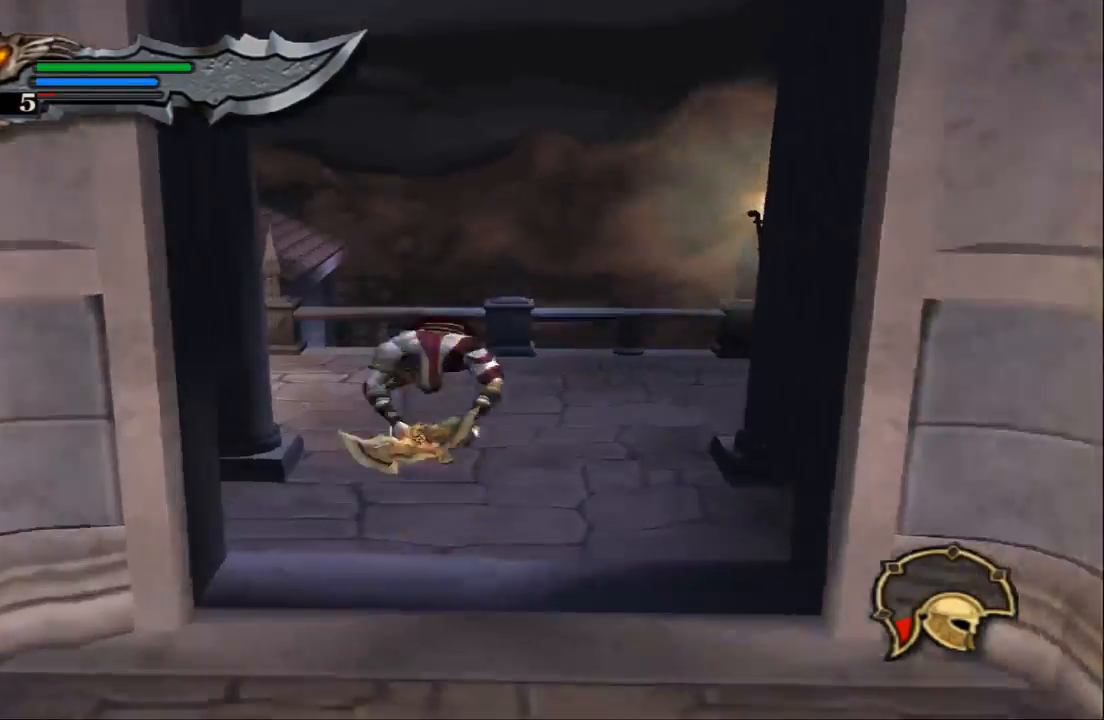
{"dt_ms": 500, "buttons": [], "left_stick": "center", "right_stick": "down", "events": [[167, "right_stick", "down"]]}
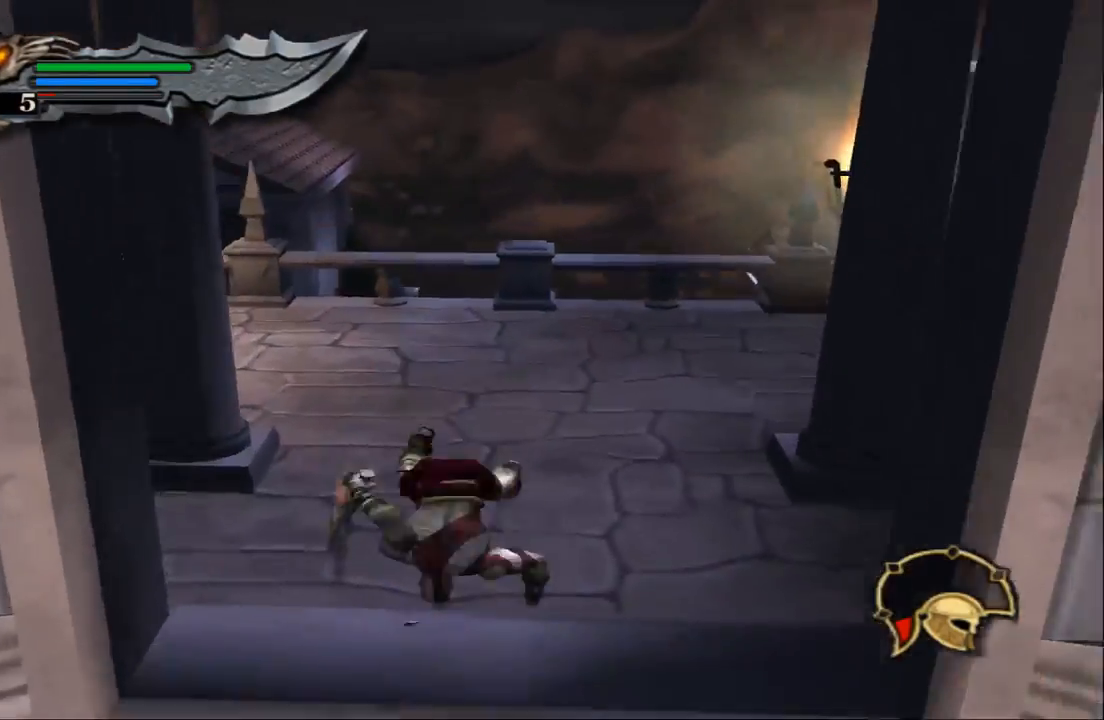
{"dt_ms": 500, "buttons": [], "left_stick": "center", "right_stick": "down", "events": [[300, "SQUARE", "down"], [433, "SQUARE", "up"]]}
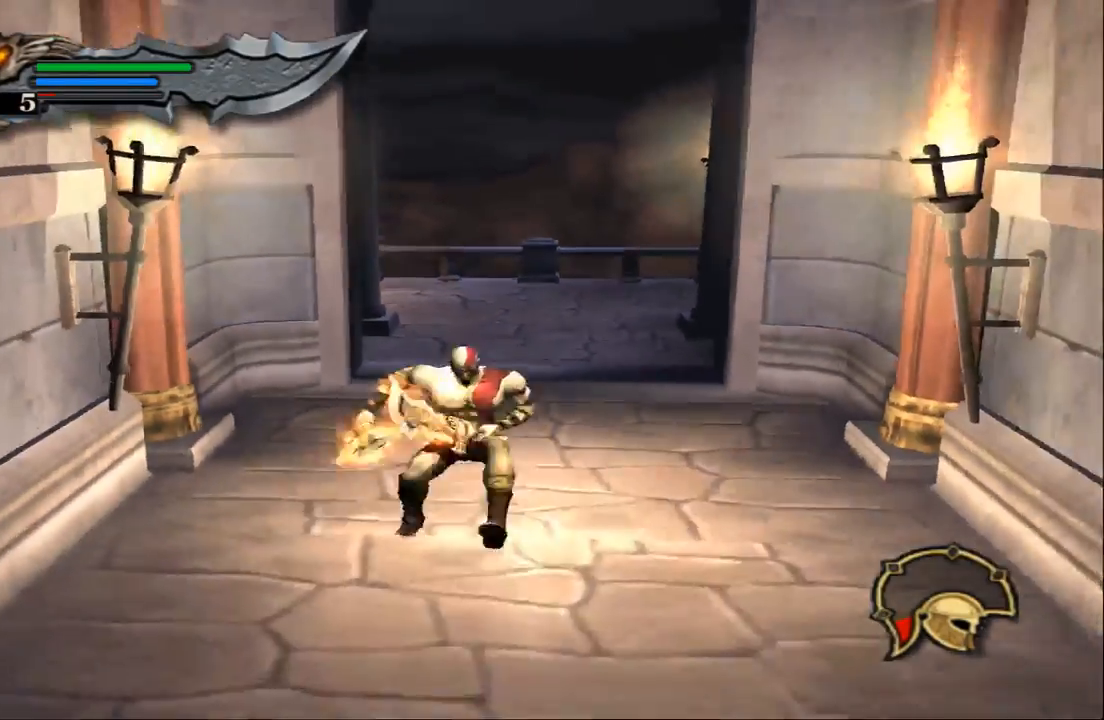
{"dt_ms": 1000, "buttons": [], "left_stick": "center", "right_stick": "down"}
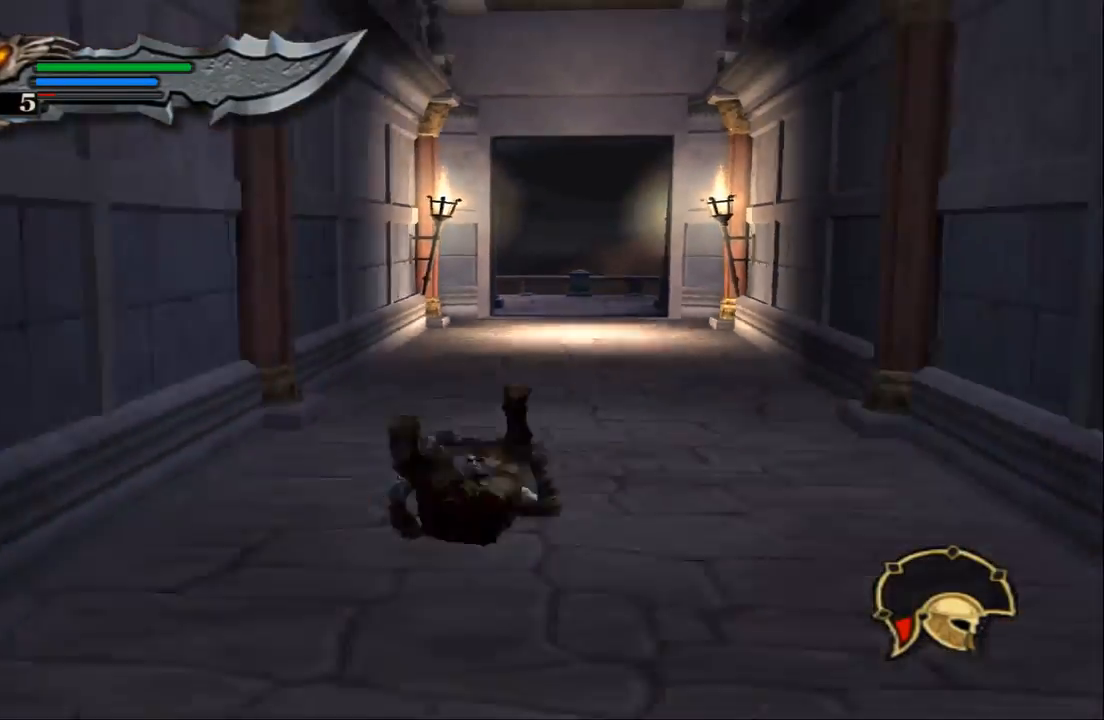
{"dt_ms": 500, "buttons": [], "left_stick": "center", "right_stick": "down", "events": [[67, "SQUARE", "down"], [367, "SQUARE", "up"]]}
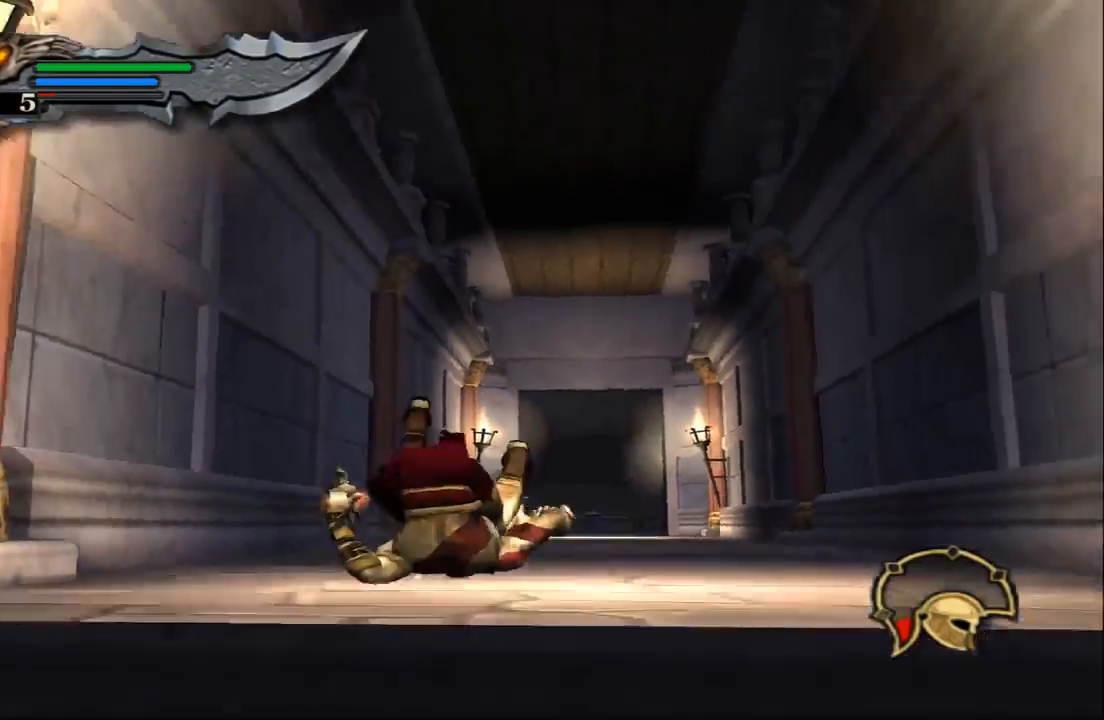
{"dt_ms": 500, "buttons": [], "left_stick": "left", "right_stick": "center", "events": [[33, "right_stick", "center"], [267, "left_stick", "left"]]}
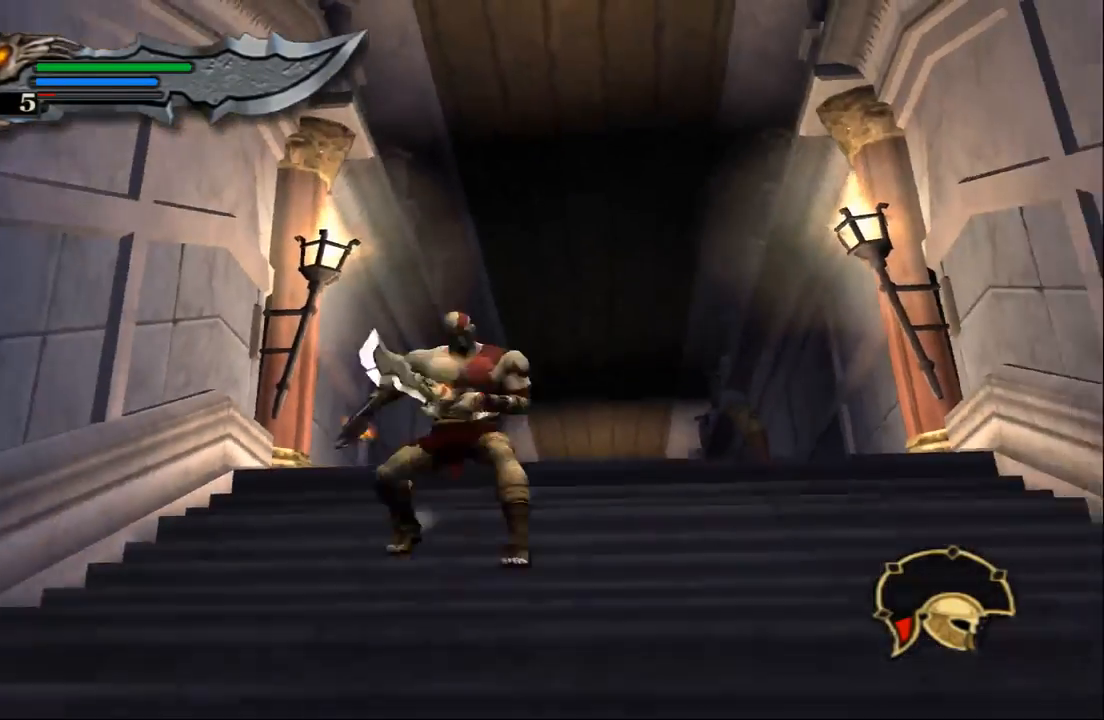
{"dt_ms": 500, "buttons": [], "left_stick": "down", "right_stick": "down", "events": [[33, "left_stick", "down-left"], [200, "left_stick", "down"], [333, "right_stick", "down"]]}
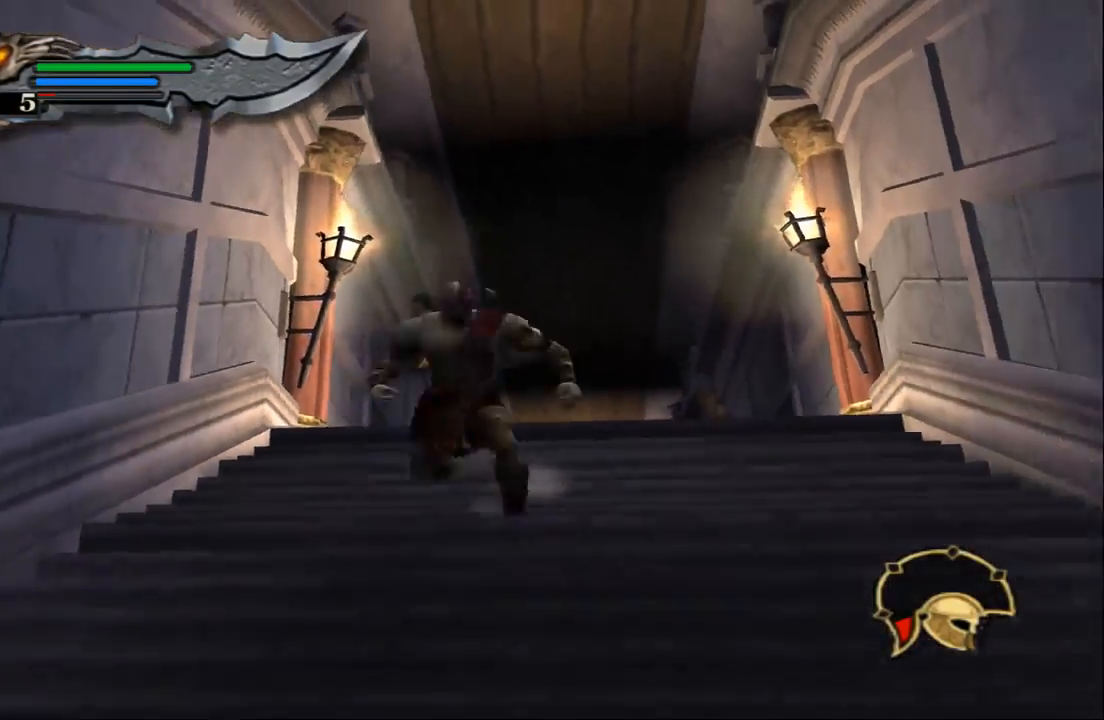
{"dt_ms": 500, "buttons": ["SQUARE"], "left_stick": "center", "right_stick": "down-left", "events": [[133, "left_stick", "center"], [300, "right_stick", "center"], [400, "SQUARE", "down"], [467, "right_stick", "down-left"]]}
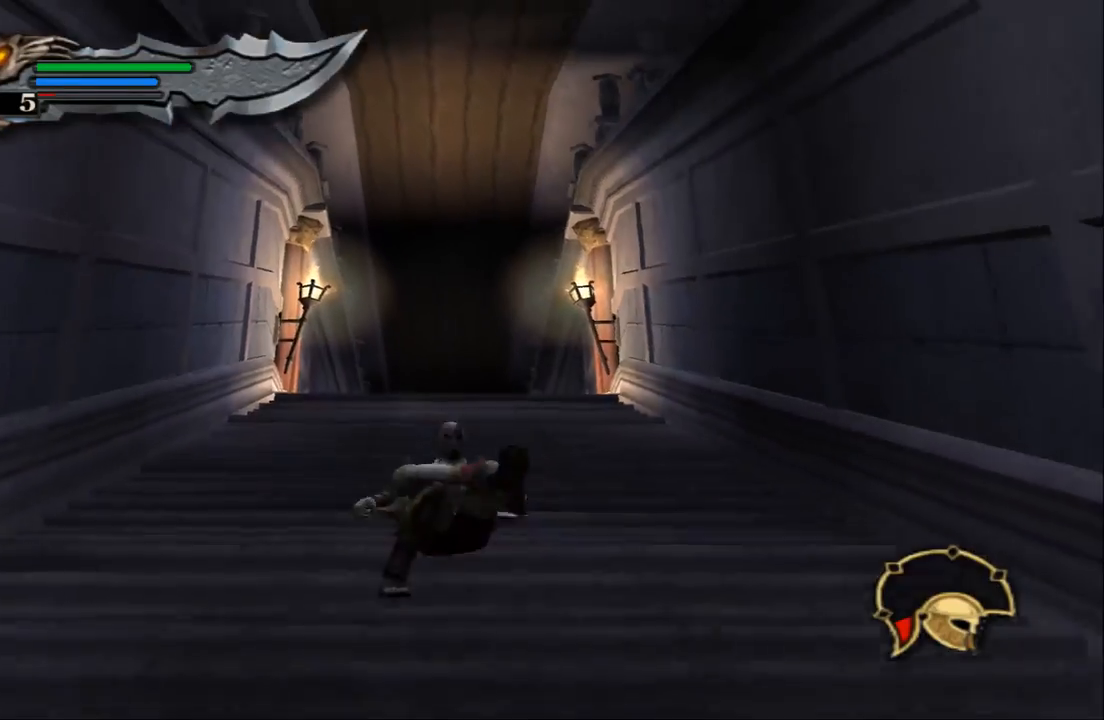
{"dt_ms": 500, "buttons": [], "left_stick": "center", "right_stick": "down-left", "events": [[200, "SQUARE", "up"]]}
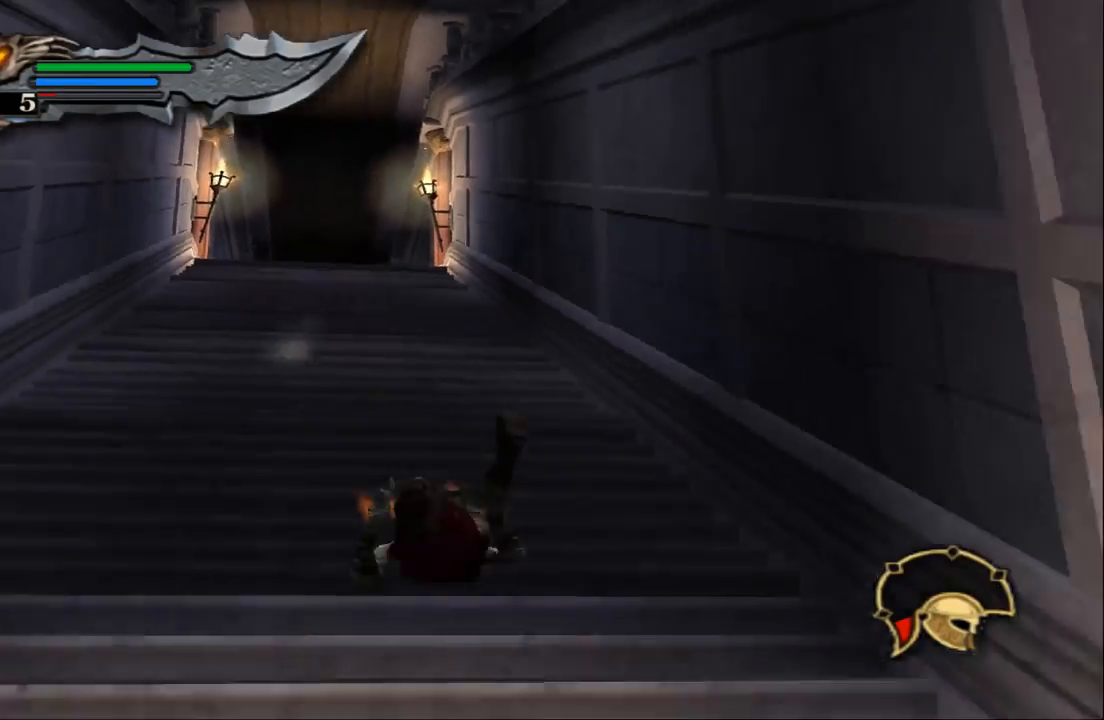
{"dt_ms": 500, "buttons": [], "left_stick": "center", "right_stick": "down-left", "events": [[133, "SQUARE", "down"], [400, "SQUARE", "up"]]}
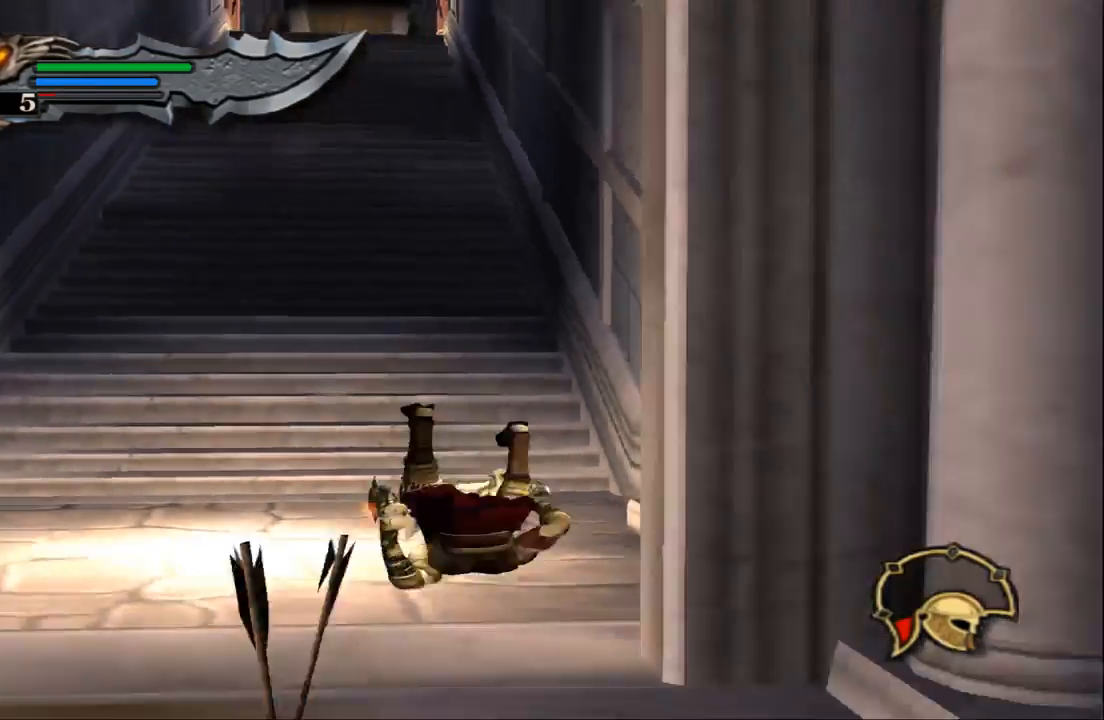
{"dt_ms": 500, "buttons": [], "left_stick": "left", "right_stick": "center", "events": [[100, "right_stick", "center"], [400, "left_stick", "left"]]}
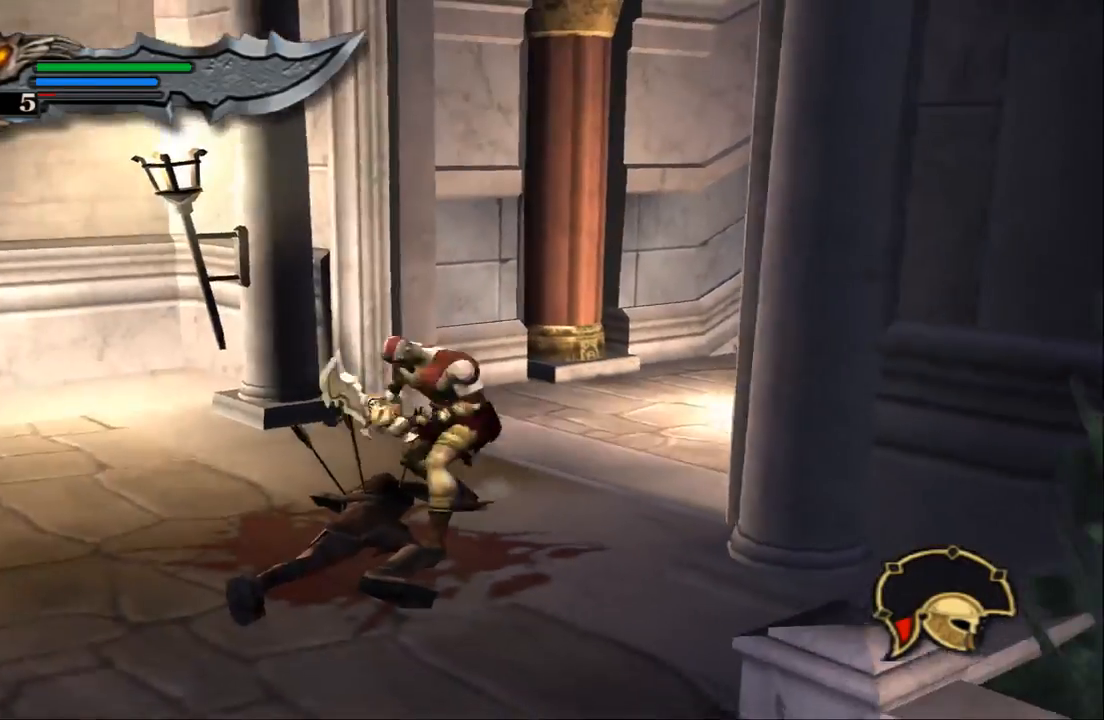
{"dt_ms": 500, "buttons": [], "left_stick": "up-right", "right_stick": "center", "events": [[33, "left_stick", "up"], [200, "left_stick", "up-right"]]}
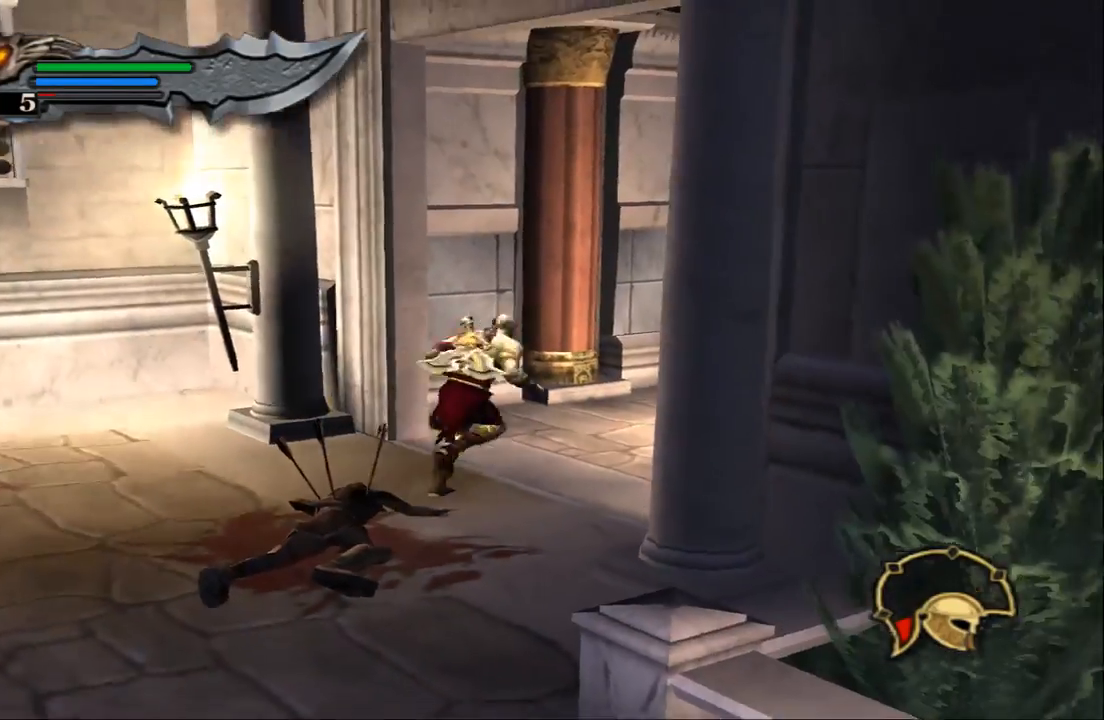
{"dt_ms": 500, "buttons": ["SQUARE"], "left_stick": "up-right", "right_stick": "up", "events": [[100, "right_stick", "up"], [433, "SQUARE", "down"]]}
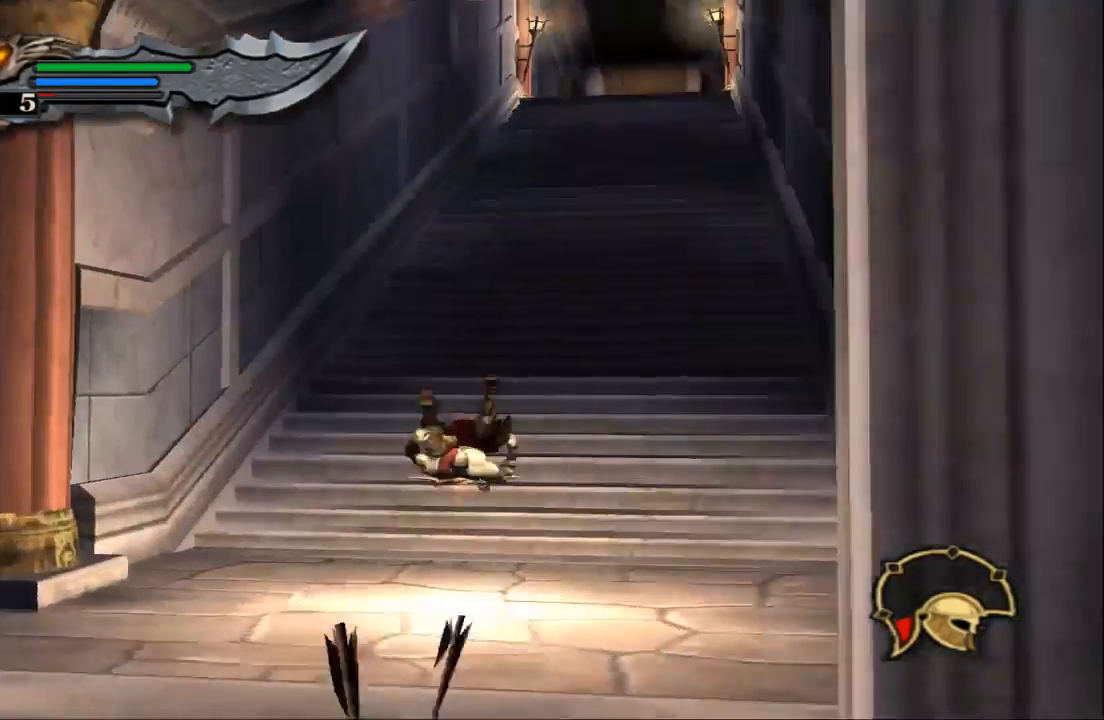
{"dt_ms": 500, "buttons": [], "left_stick": "center", "right_stick": "up", "events": [[33, "left_stick", "center"], [233, "SQUARE", "up"]]}
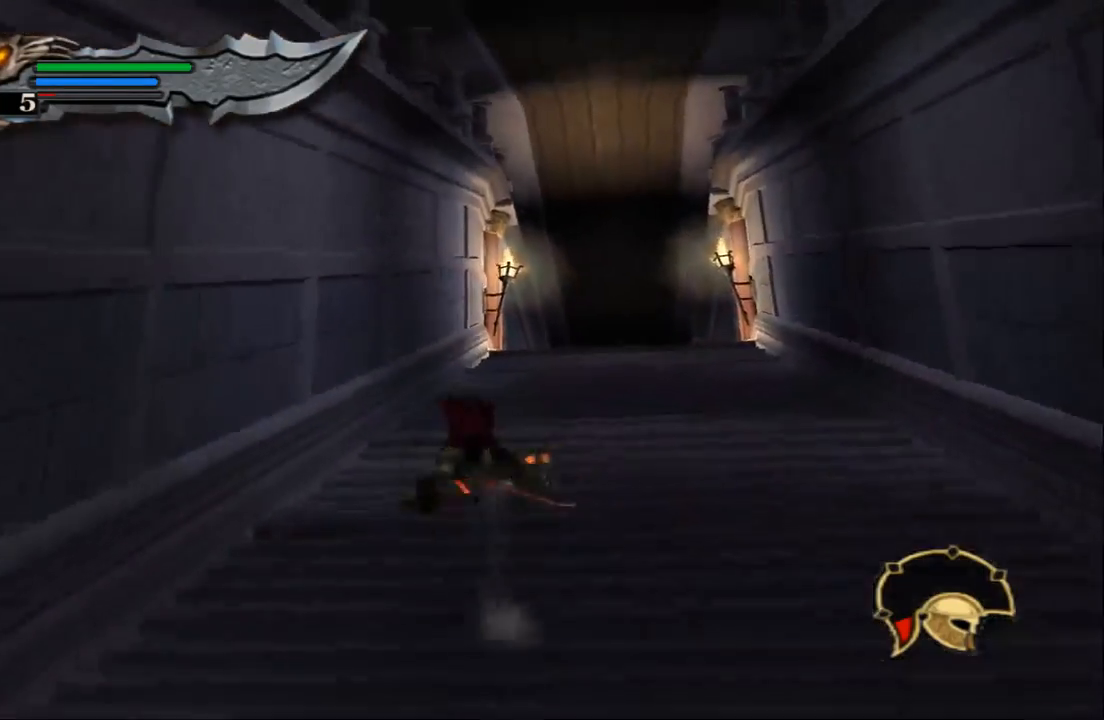
{"dt_ms": 500, "buttons": [], "left_stick": "center", "right_stick": "up"}
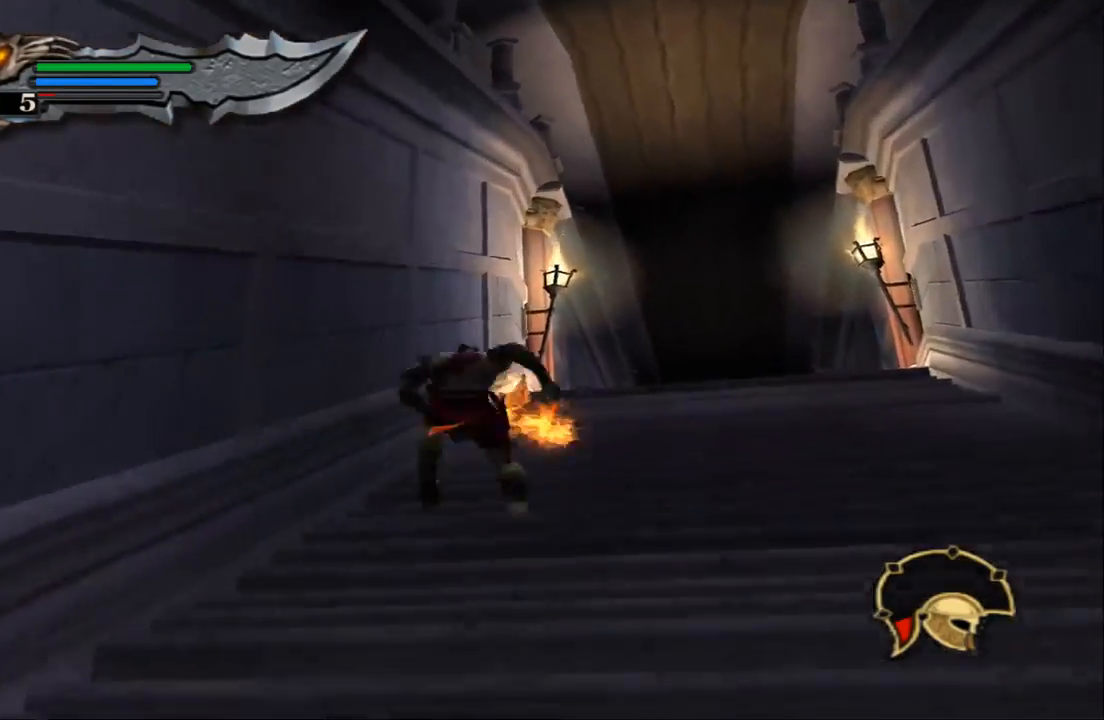
{"dt_ms": 500, "buttons": ["SQUARE"], "left_stick": "center", "right_stick": "up", "events": [[300, "SQUARE", "down"]]}
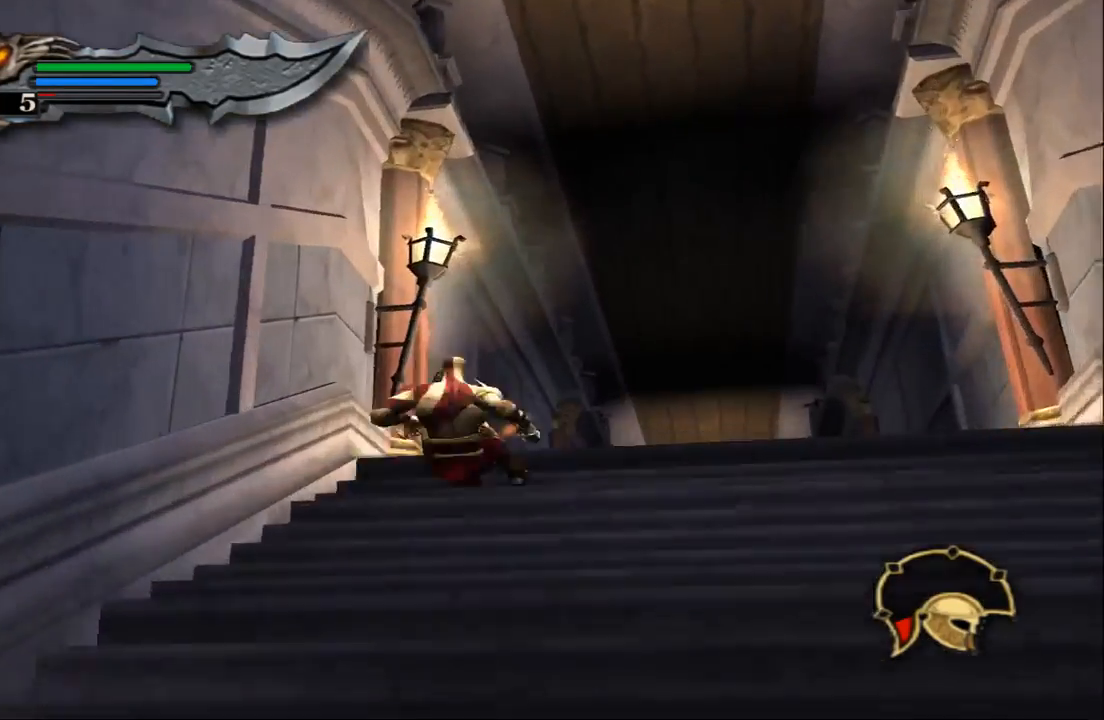
{"dt_ms": 500, "buttons": [], "left_stick": "center", "right_stick": "up", "events": [[200, "SQUARE", "up"]]}
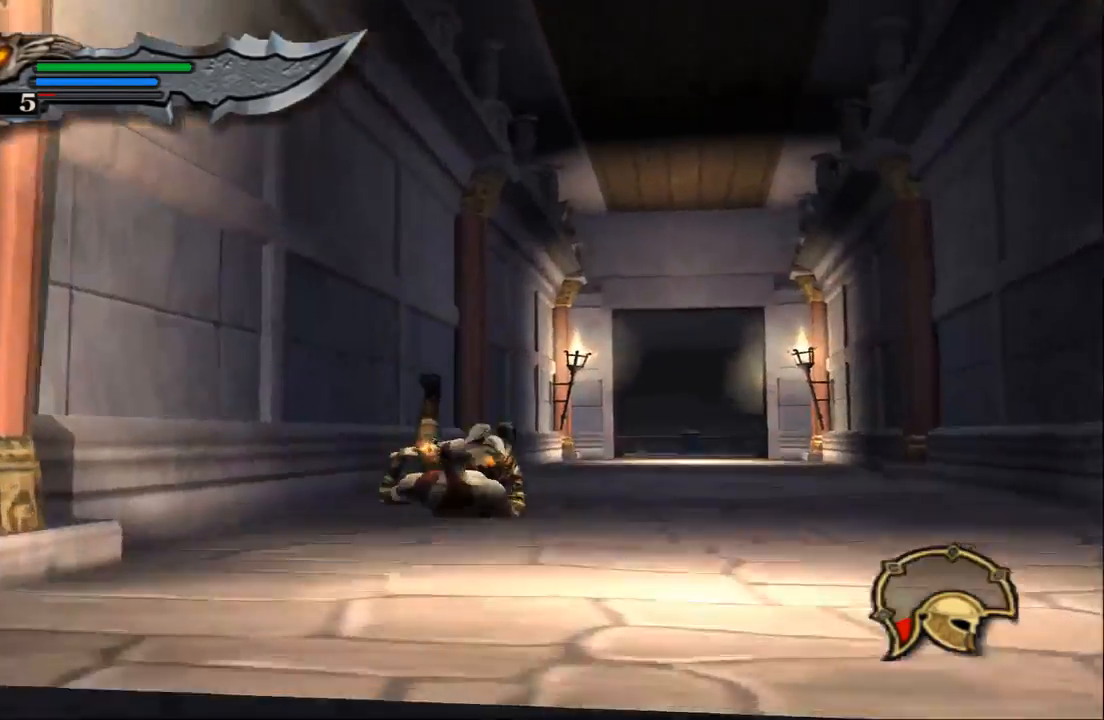
{"dt_ms": 500, "buttons": [], "left_stick": "center", "right_stick": "up", "events": [[133, "SQUARE", "down"], [400, "SQUARE", "up"]]}
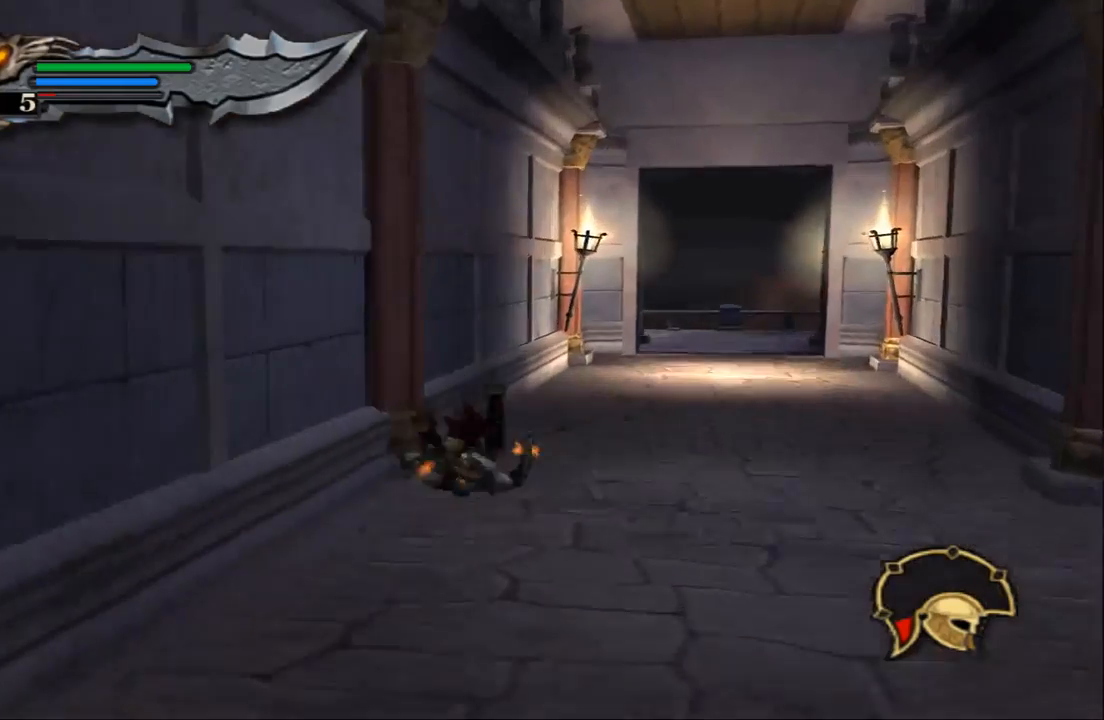
{"dt_ms": 500, "buttons": ["SQUARE"], "left_stick": "center", "right_stick": "up"}
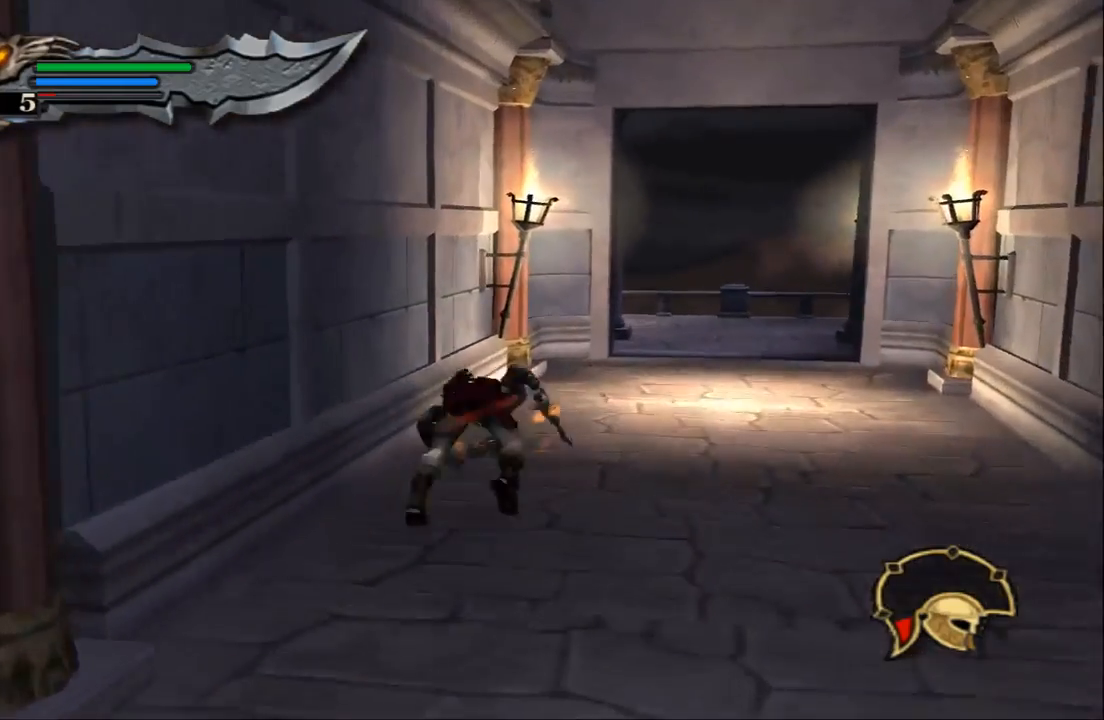
{"dt_ms": 500, "buttons": [], "left_stick": "center", "right_stick": "up"}
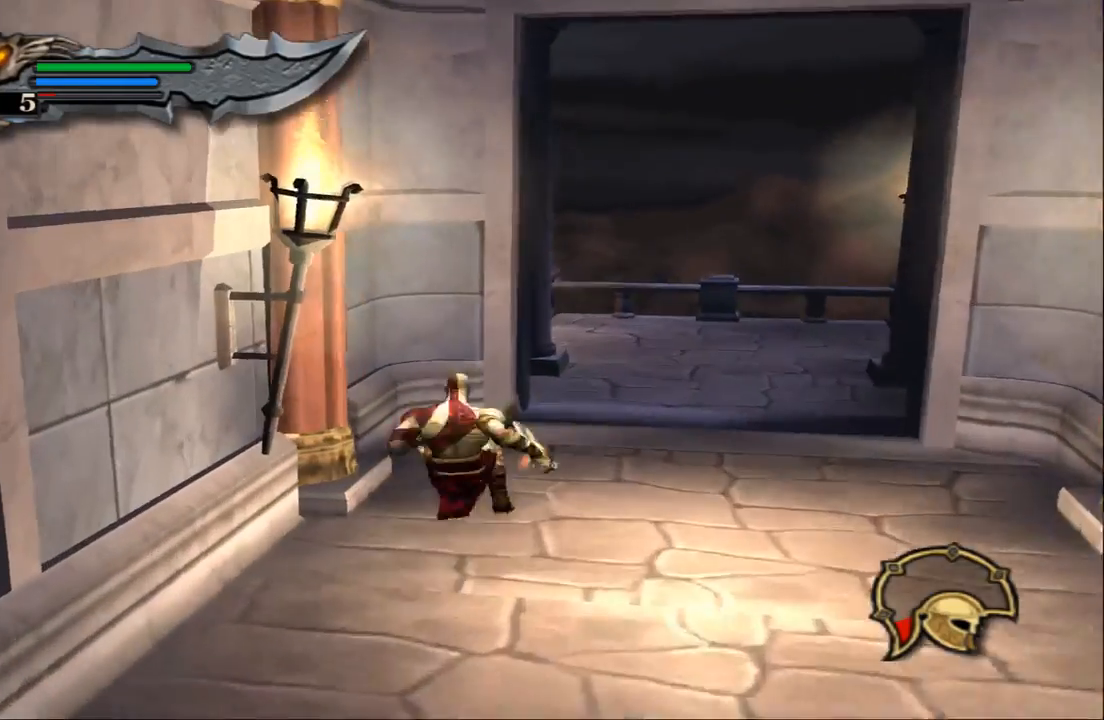
{"dt_ms": 500, "buttons": [], "left_stick": "center", "right_stick": "up", "events": [[133, "SQUARE", "down"], [333, "SQUARE", "up"]]}
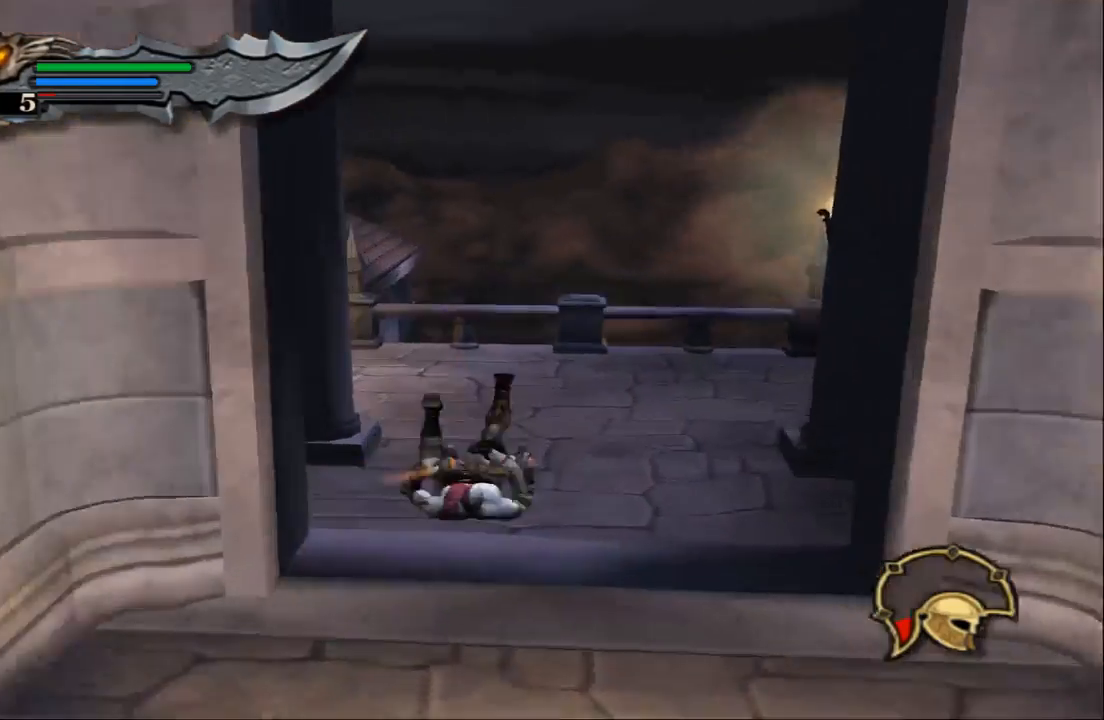
{"dt_ms": 500, "buttons": [], "left_stick": "left", "right_stick": "center", "events": [[33, "right_stick", "center"], [300, "left_stick", "left"]]}
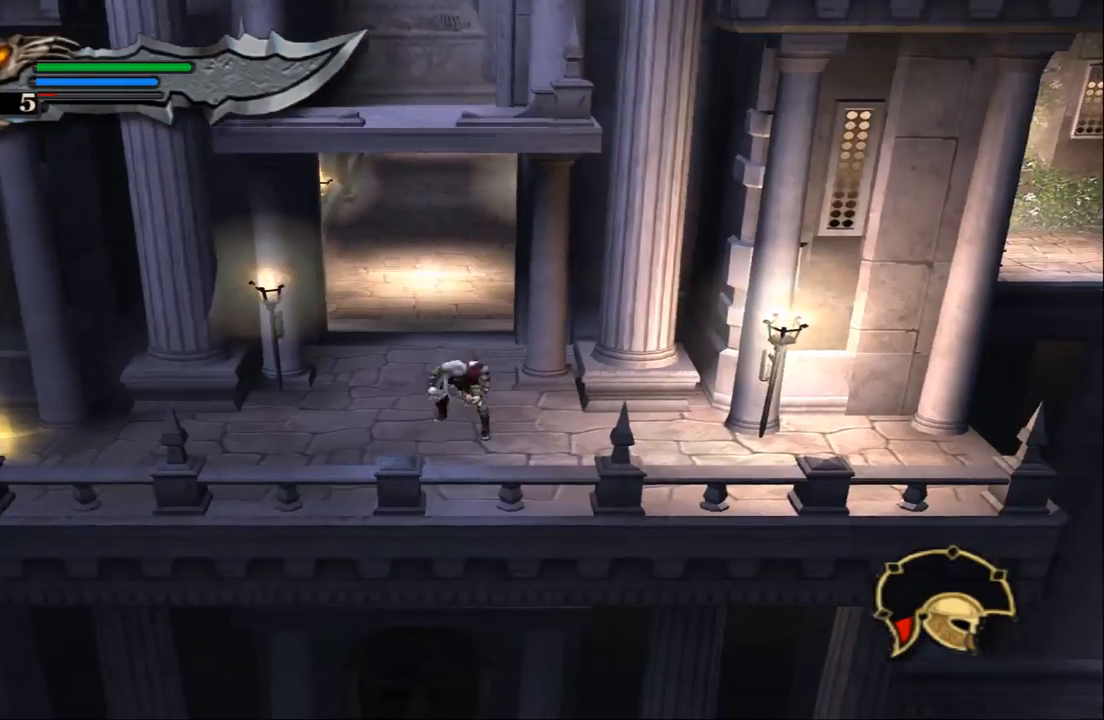
{"dt_ms": 500, "buttons": [], "left_stick": "down-right", "right_stick": "center", "events": [[67, "left_stick", "down-left"], [167, "left_stick", "down"], [267, "left_stick", "down-right"]]}
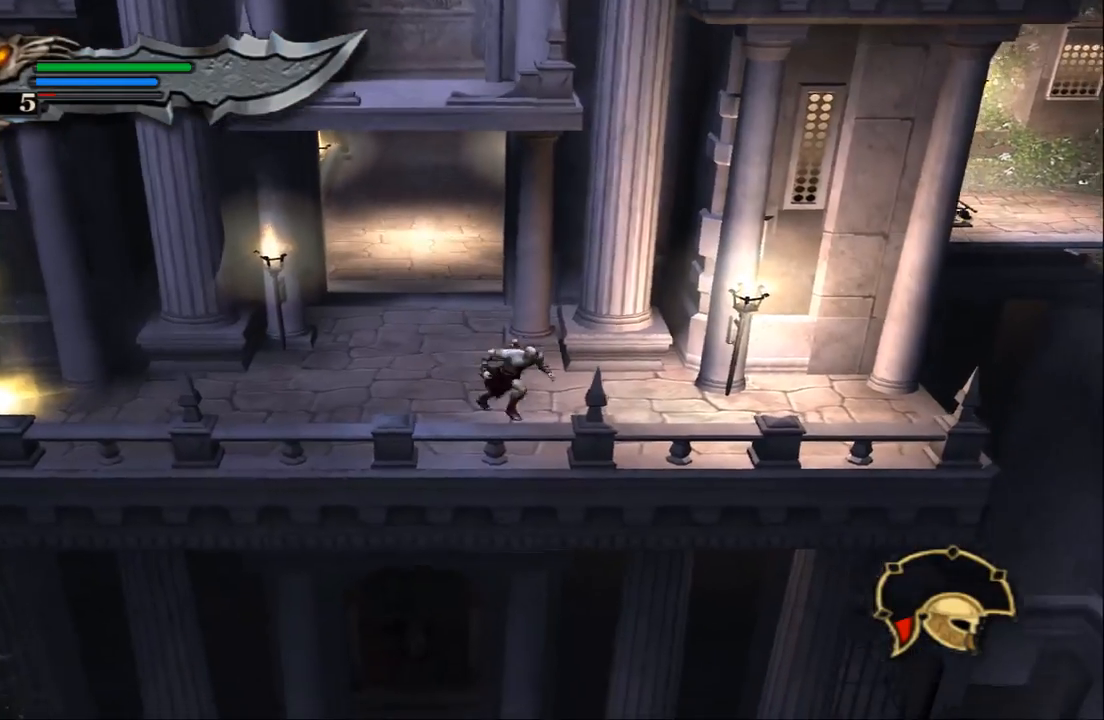
{"dt_ms": 500, "buttons": [], "left_stick": "left", "right_stick": "center", "events": [[33, "left_stick", "left"]]}
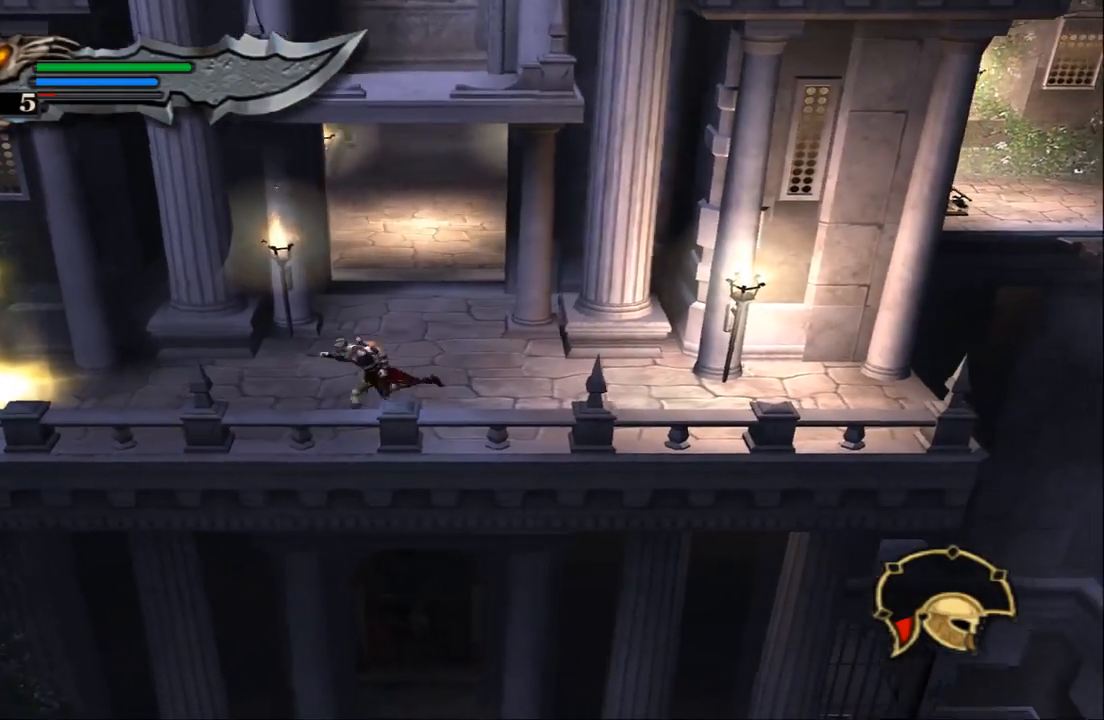
{"dt_ms": 500, "buttons": [], "left_stick": "left", "right_stick": "center", "events": []}